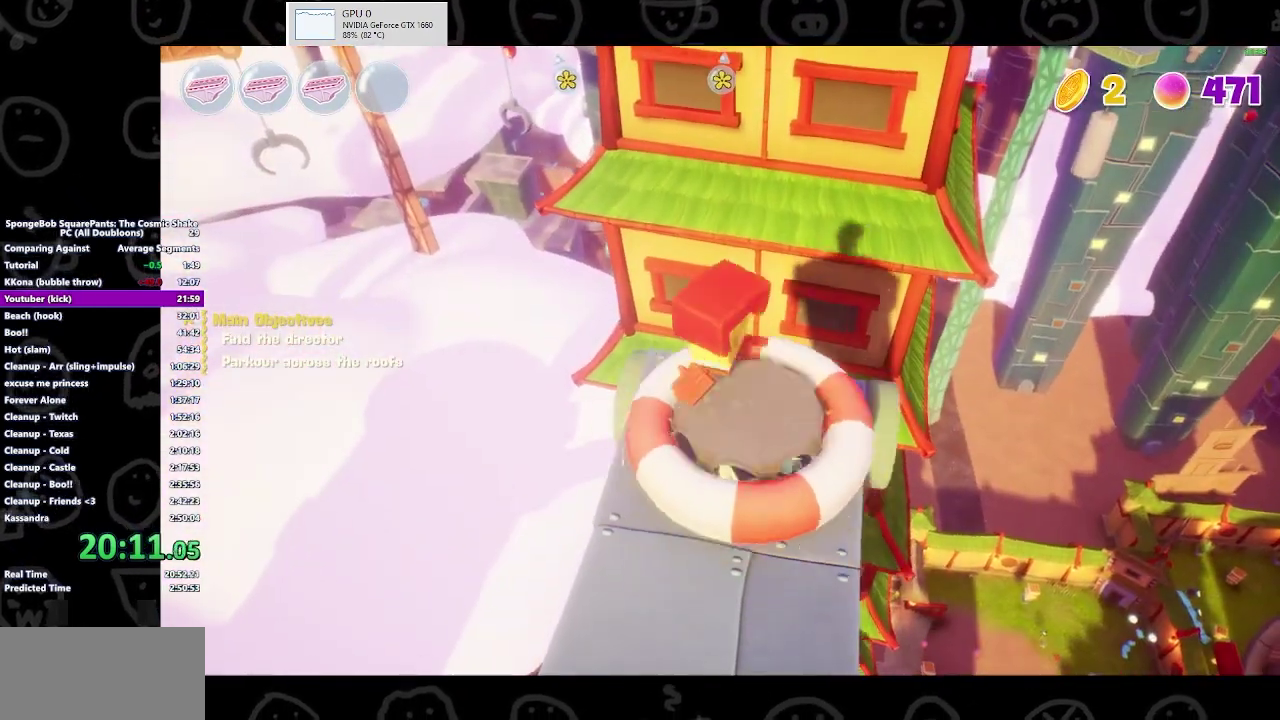
Gameplay with a controller (Xbox layout); each line is a JSON object with the inputs held at the frame after it. "events" lists button and stick changes between this image and that frame as [ms after this image, input, new state], when the widget could be followed in between. Not read: L1 L2 R1 R2.
{"buttons": [], "left_stick": "center", "right_stick": "center", "events": [[33, "B", "up"], [333, "B", "down"], [500, "B", "up"]]}
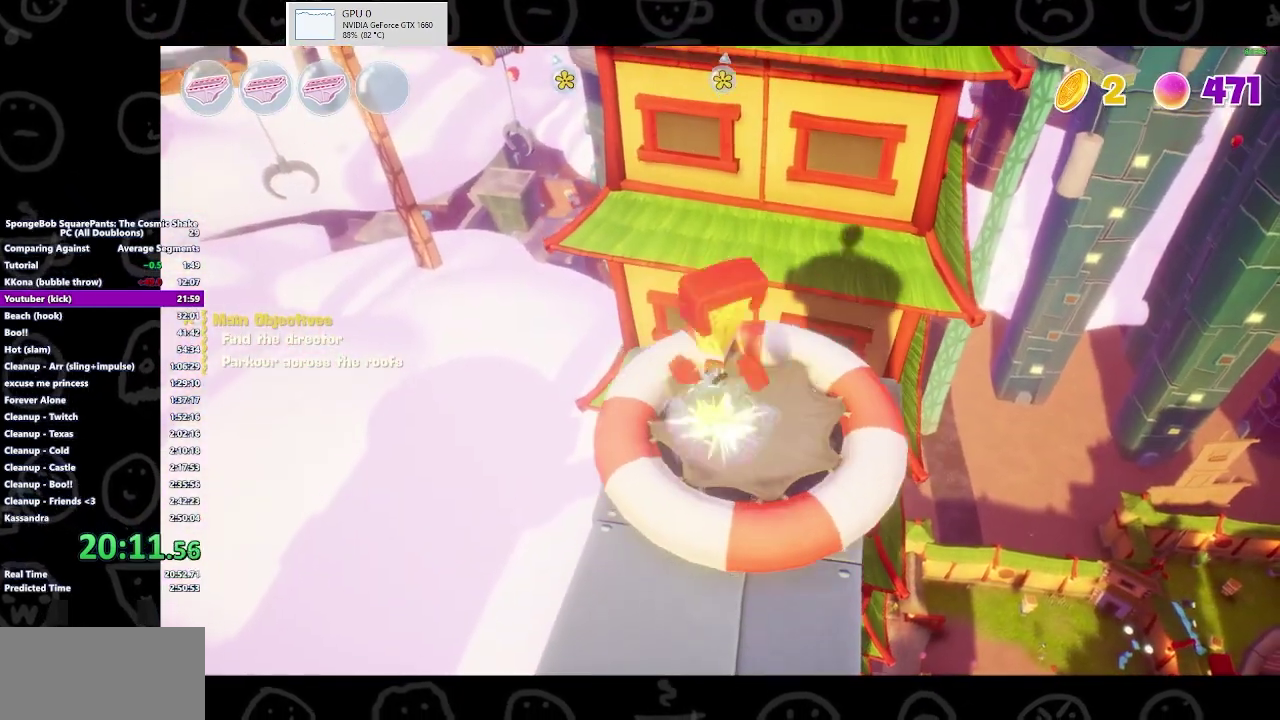
{"buttons": ["B"], "left_stick": "center", "right_stick": "center", "events": [[100, "B", "down"], [167, "B", "up"], [167, "right_stick", "up-right"], [233, "B", "down"], [333, "B", "up"], [400, "B", "down"], [400, "right_stick", "center"]]}
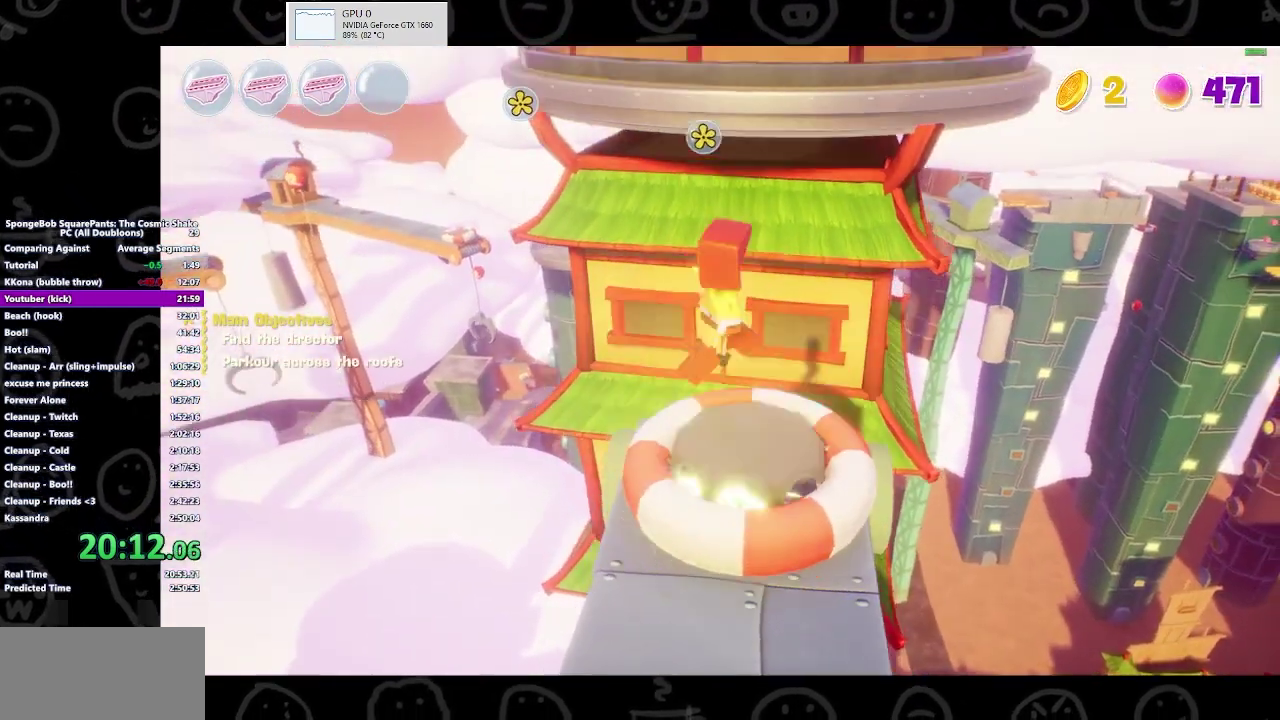
{"buttons": [], "left_stick": "center", "right_stick": "center", "events": [[267, "B", "up"], [400, "B", "down"], [467, "B", "up"]]}
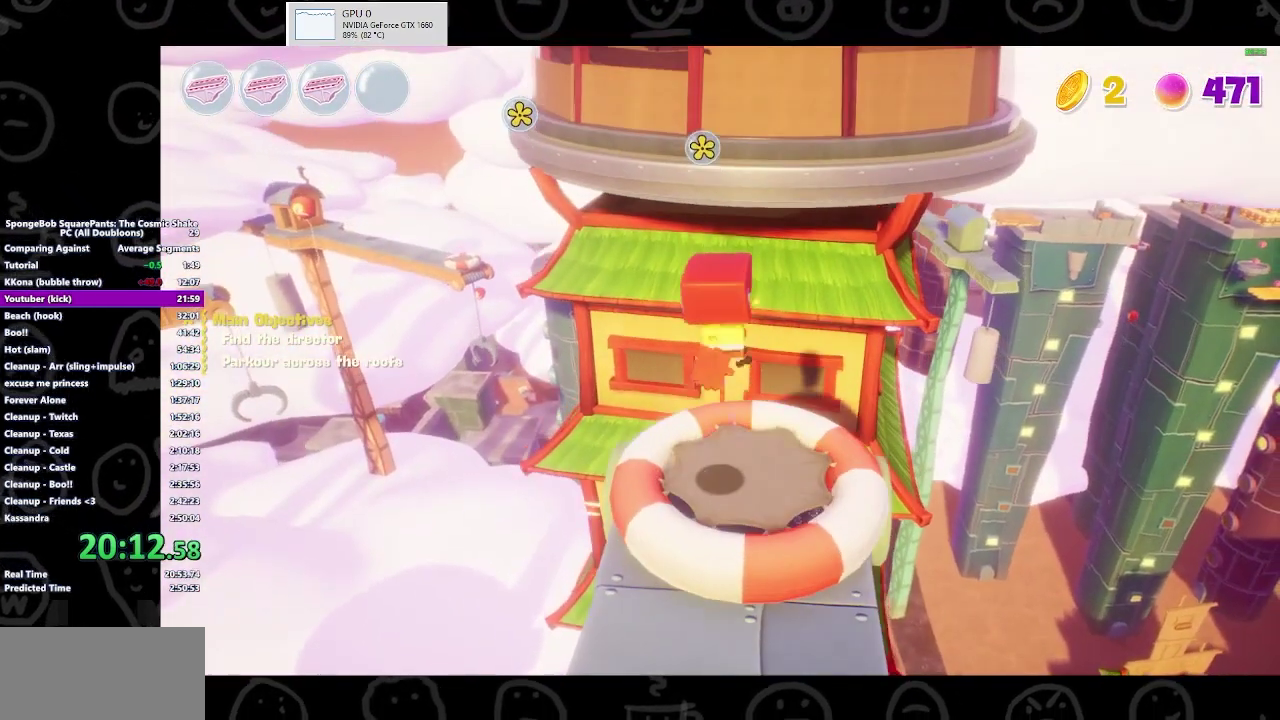
{"buttons": [], "left_stick": "center", "right_stick": "center", "events": [[33, "B", "down"], [167, "B", "up"], [233, "B", "down"], [500, "B", "up"]]}
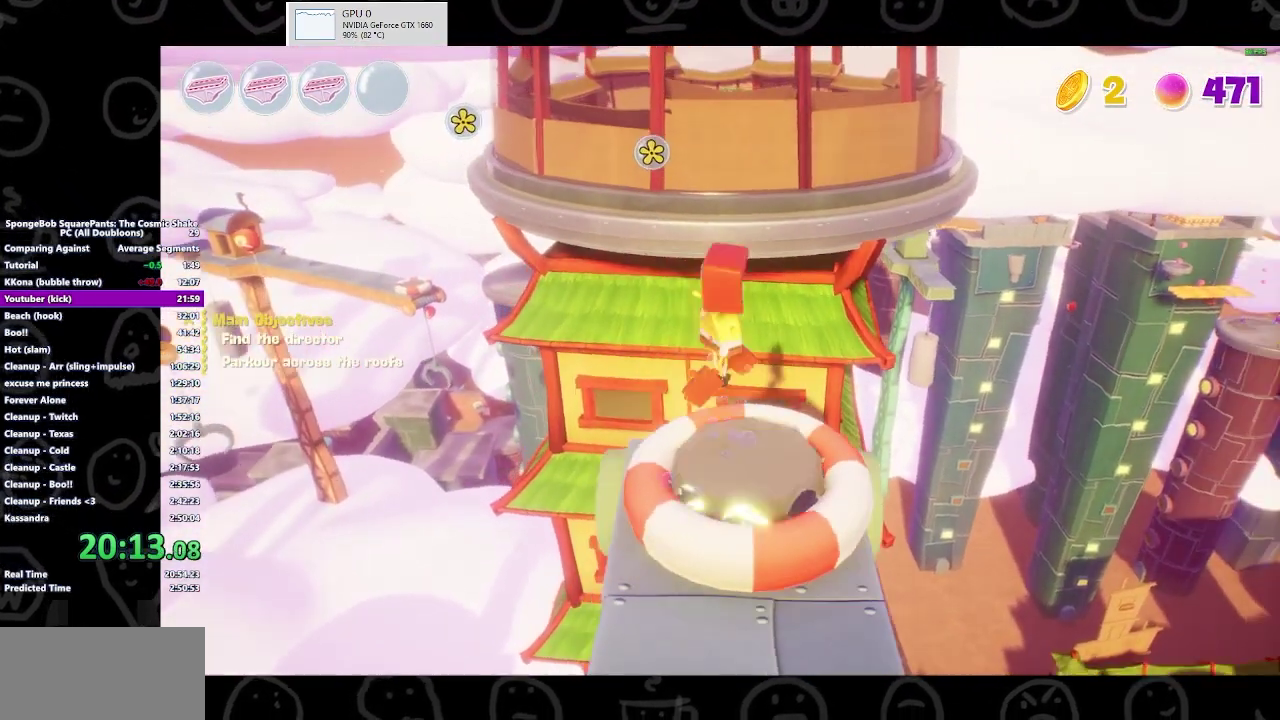
{"buttons": ["B"], "left_stick": "center", "right_stick": "center", "events": [[167, "B", "down"]]}
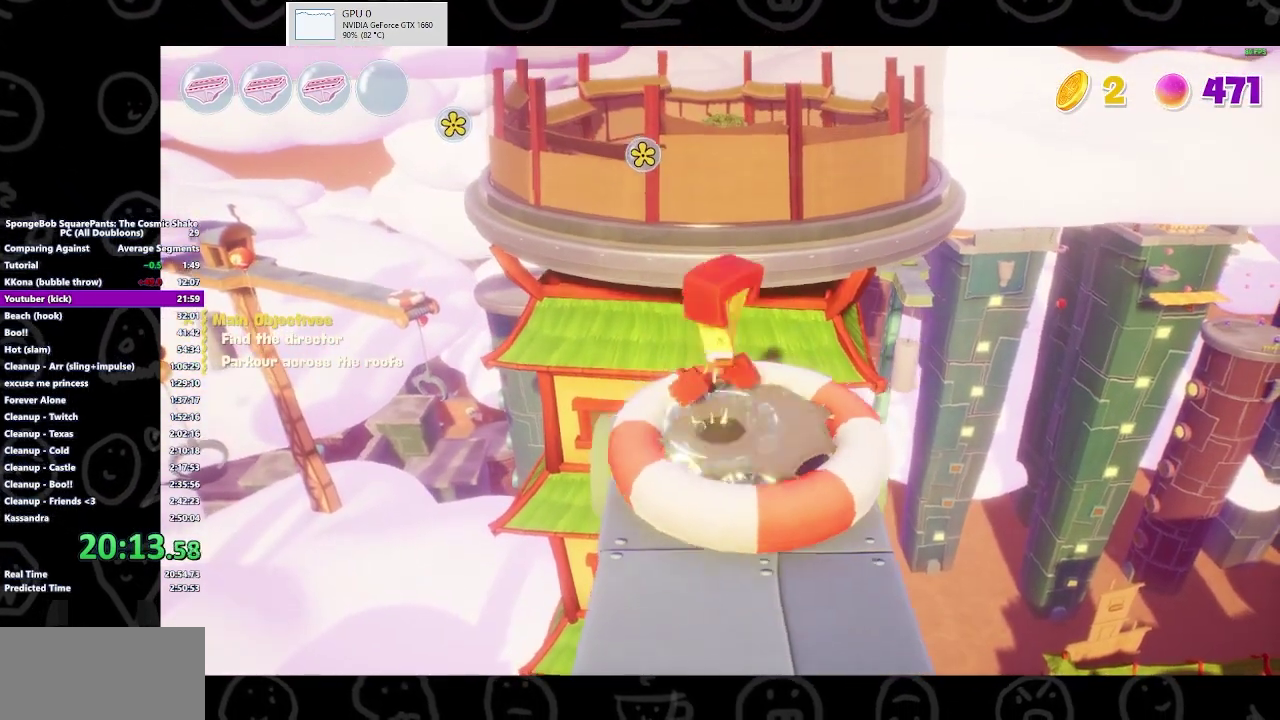
{"buttons": [], "left_stick": "center", "right_stick": "center", "events": [[300, "B", "up"], [367, "B", "down"], [500, "B", "up"]]}
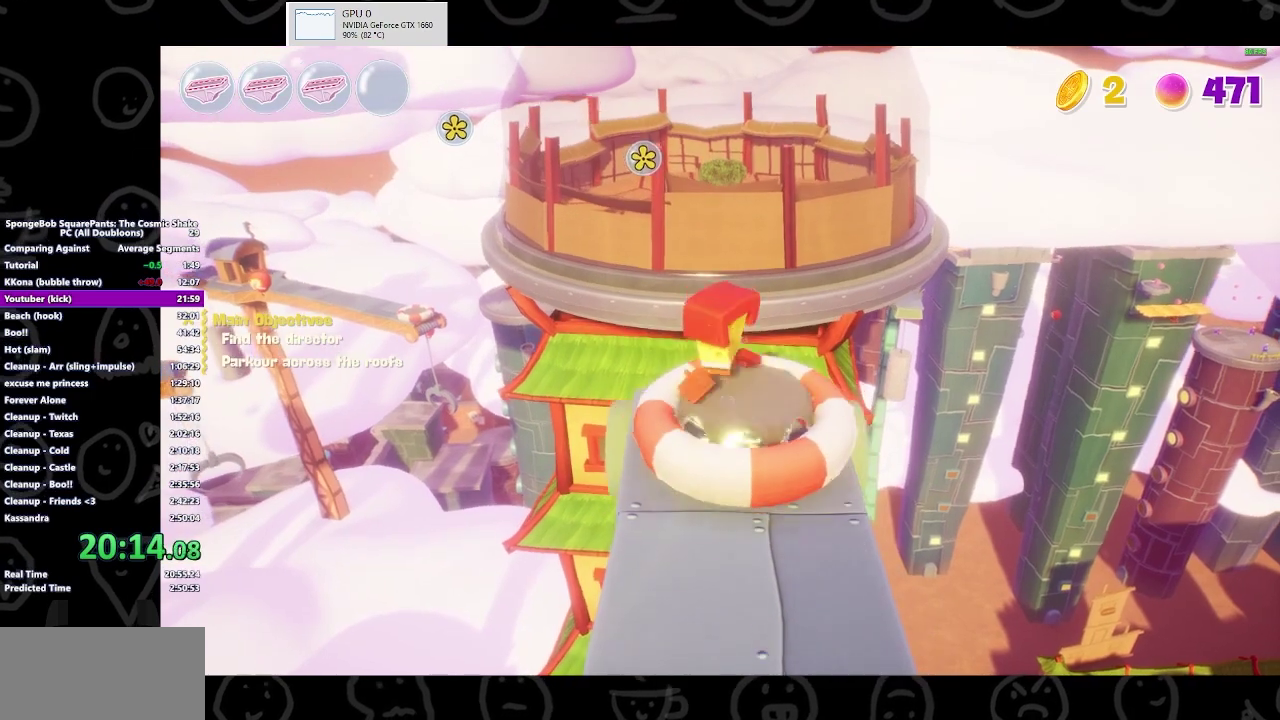
{"buttons": ["B"], "left_stick": "center", "right_stick": "center", "events": [[67, "B", "down"], [133, "B", "up"], [300, "B", "down"], [333, "B", "up"], [500, "B", "down"]]}
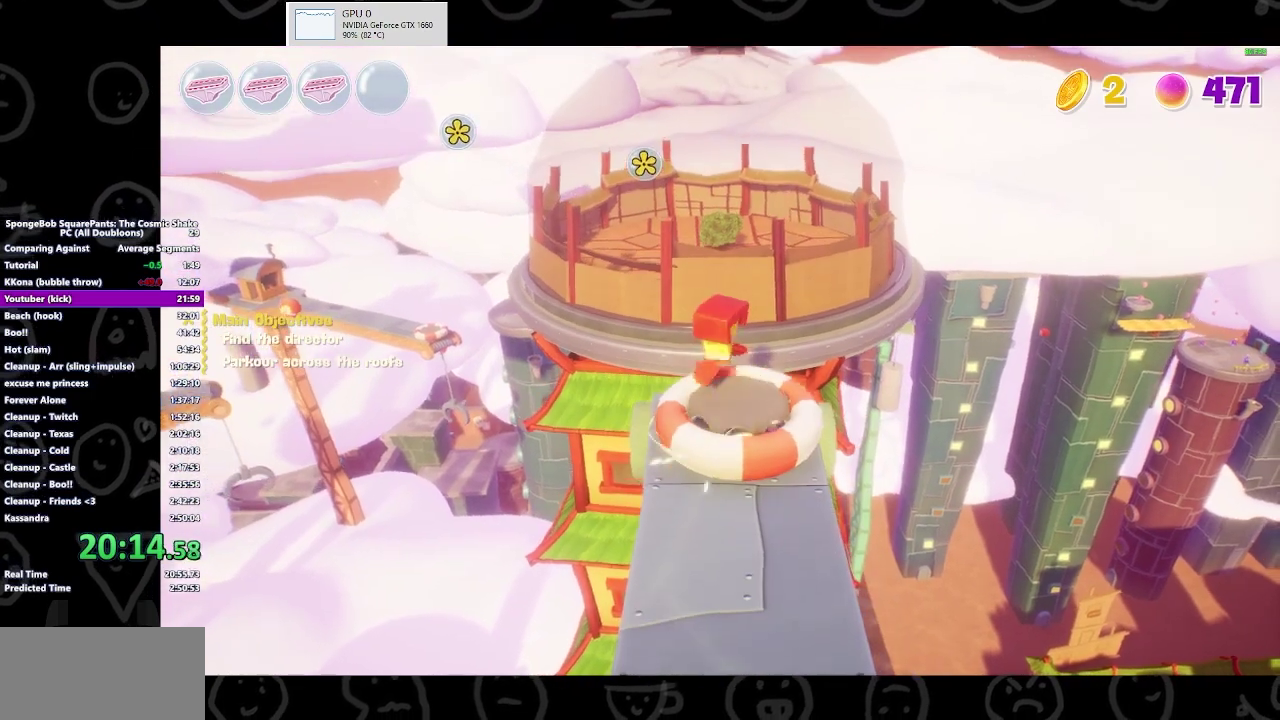
{"buttons": ["B"], "left_stick": "center", "right_stick": "center", "events": [[33, "B", "up"], [100, "B", "down"], [167, "B", "up"], [300, "B", "down"], [333, "B", "up"], [467, "B", "down"]]}
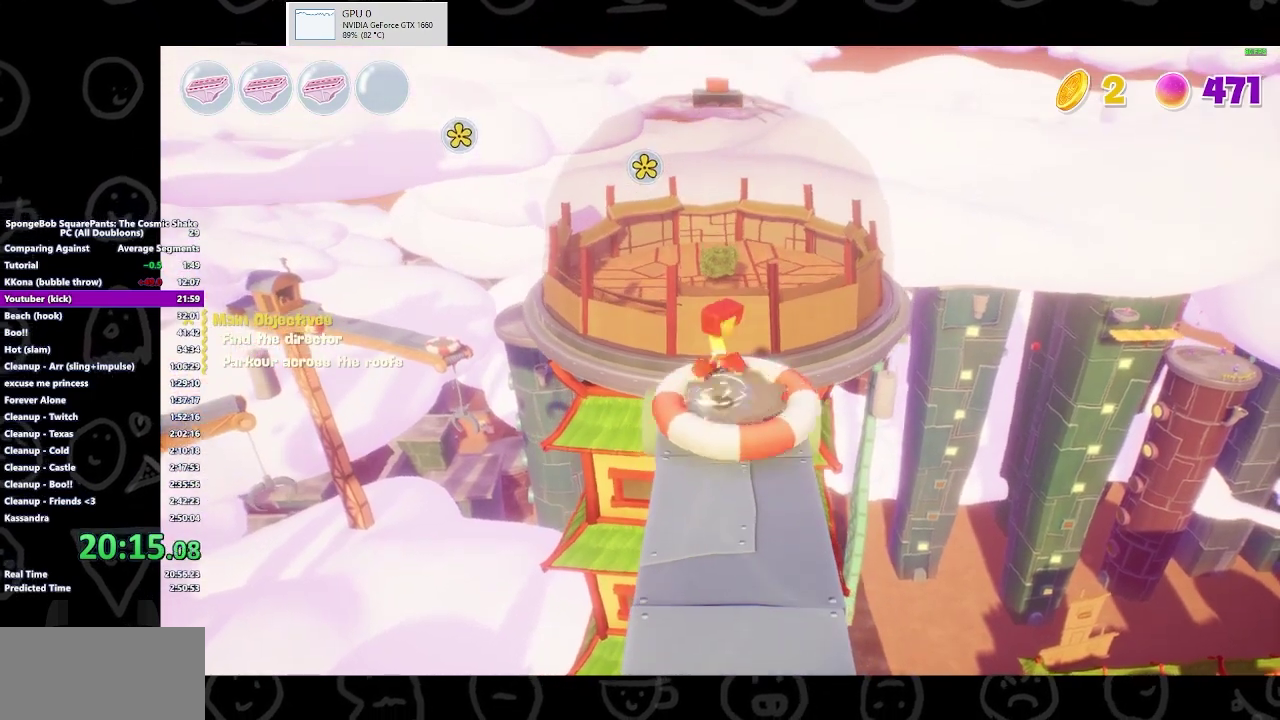
{"buttons": [], "left_stick": "center", "right_stick": "center", "events": [[33, "B", "up"], [133, "B", "down"], [233, "B", "up"]]}
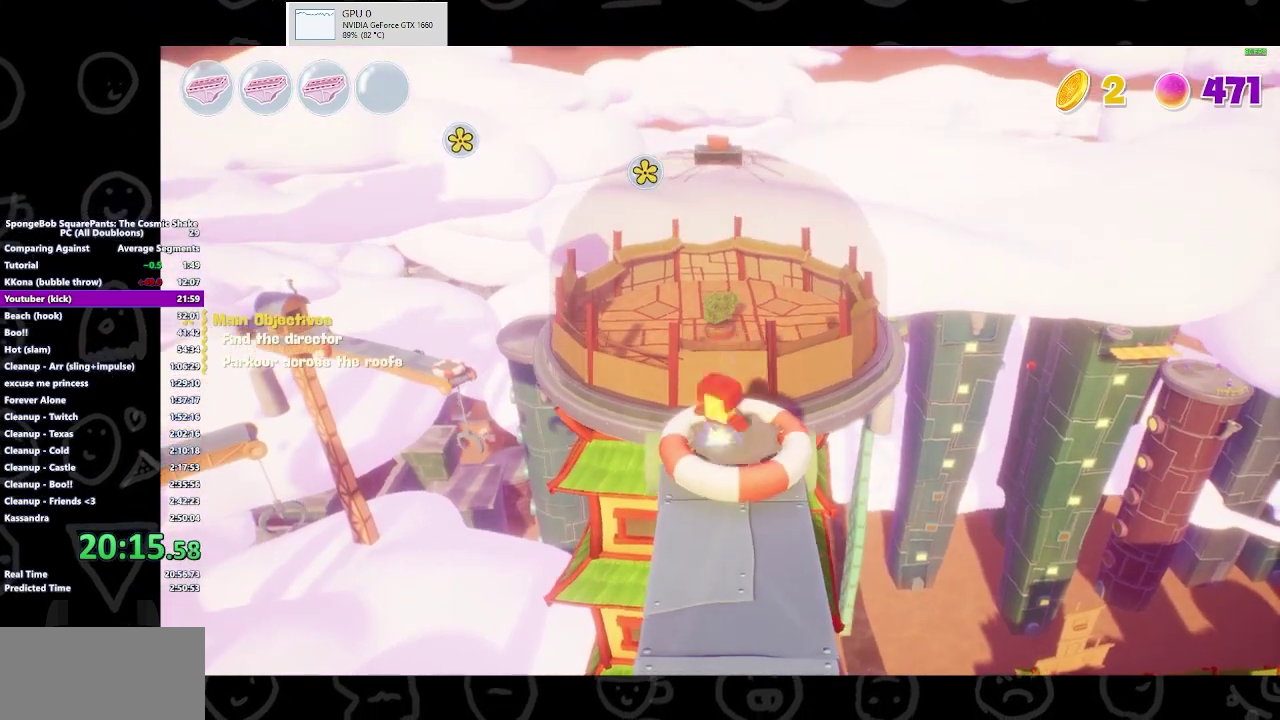
{"buttons": [], "left_stick": "down", "right_stick": "center", "events": [[200, "left_stick", "up"], [367, "left_stick", "center"], [500, "left_stick", "down"]]}
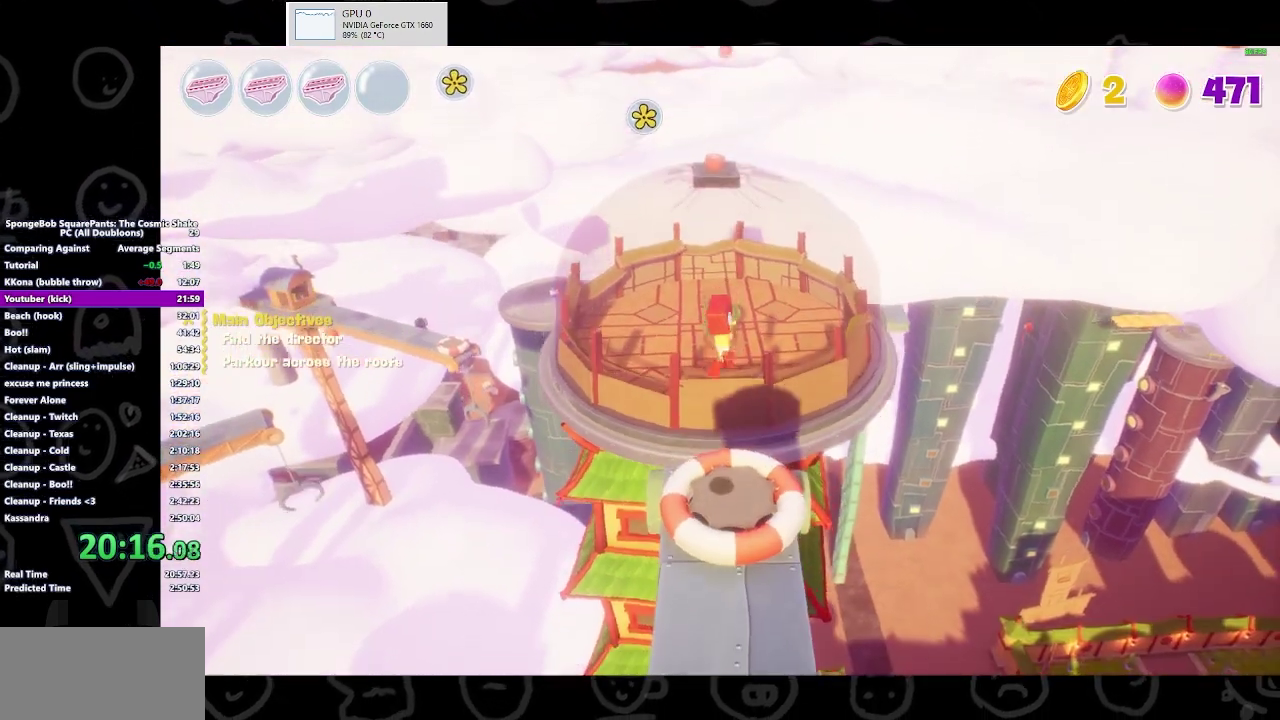
{"buttons": [], "left_stick": "up", "right_stick": "center", "events": [[133, "left_stick", "center"], [300, "left_stick", "up"]]}
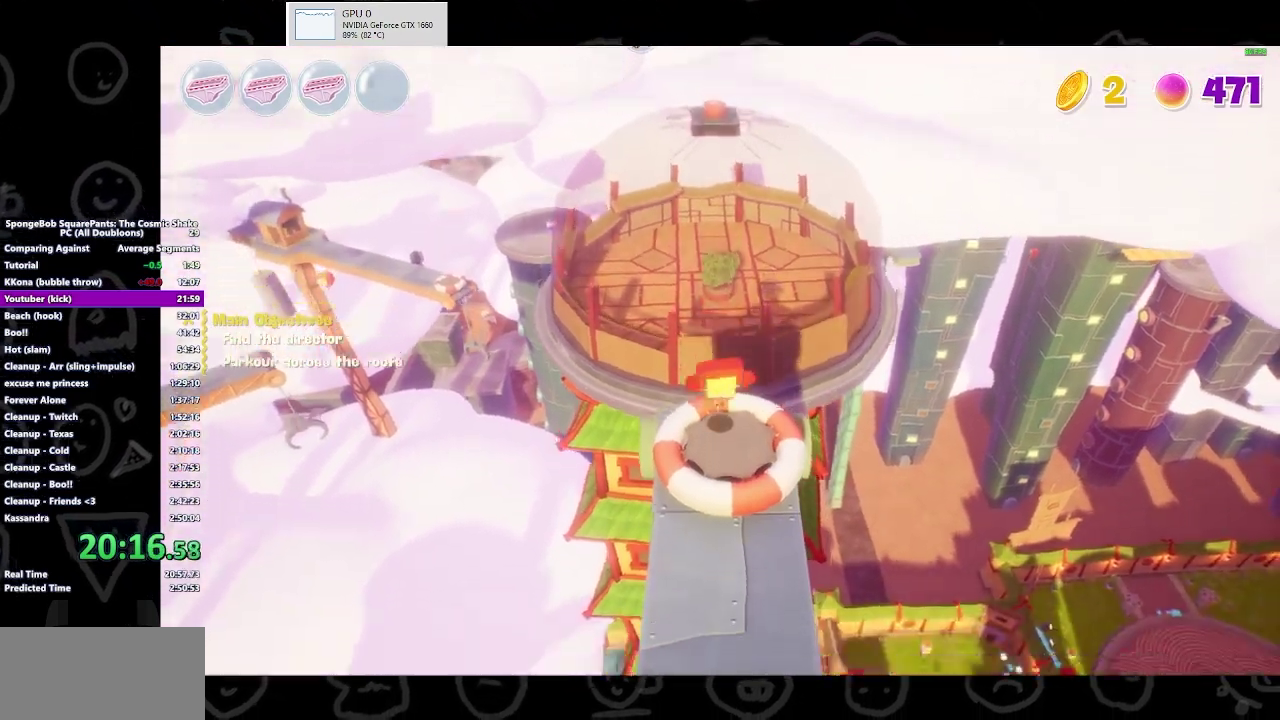
{"buttons": ["X"], "left_stick": "up", "right_stick": "center", "events": [[500, "X", "down"]]}
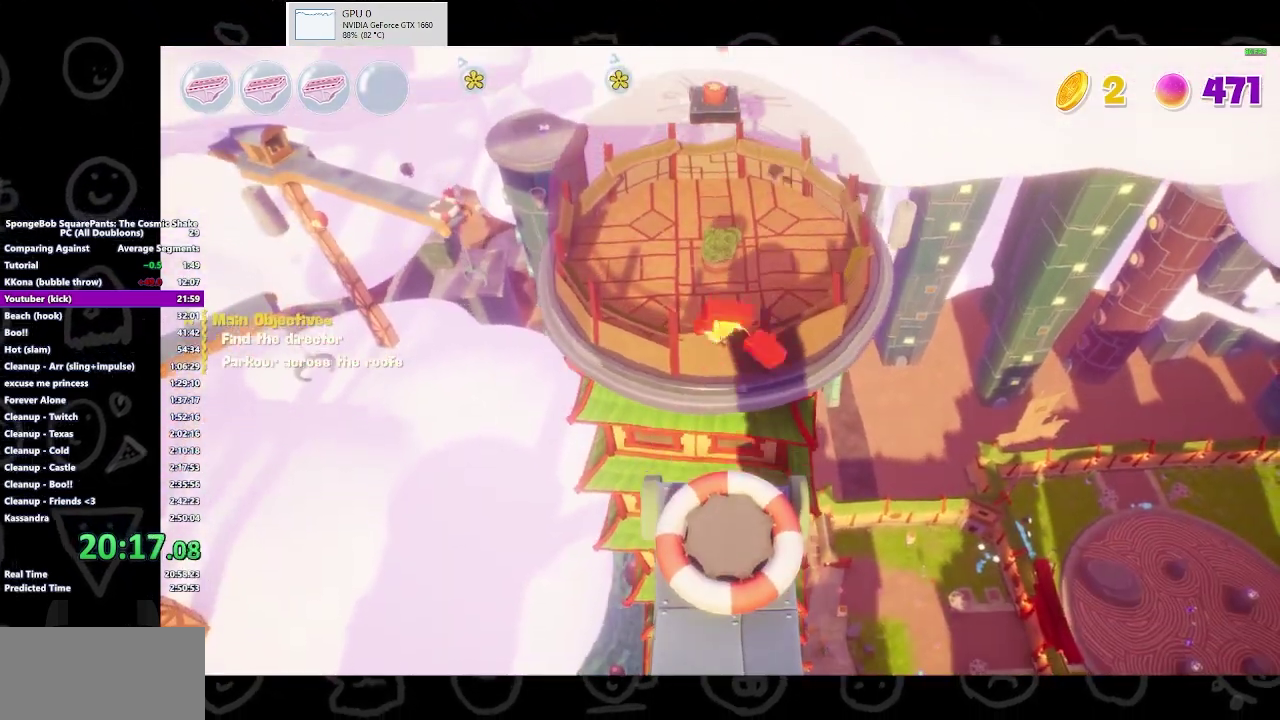
{"buttons": [], "left_stick": "up", "right_stick": "center", "events": [[100, "X", "up"]]}
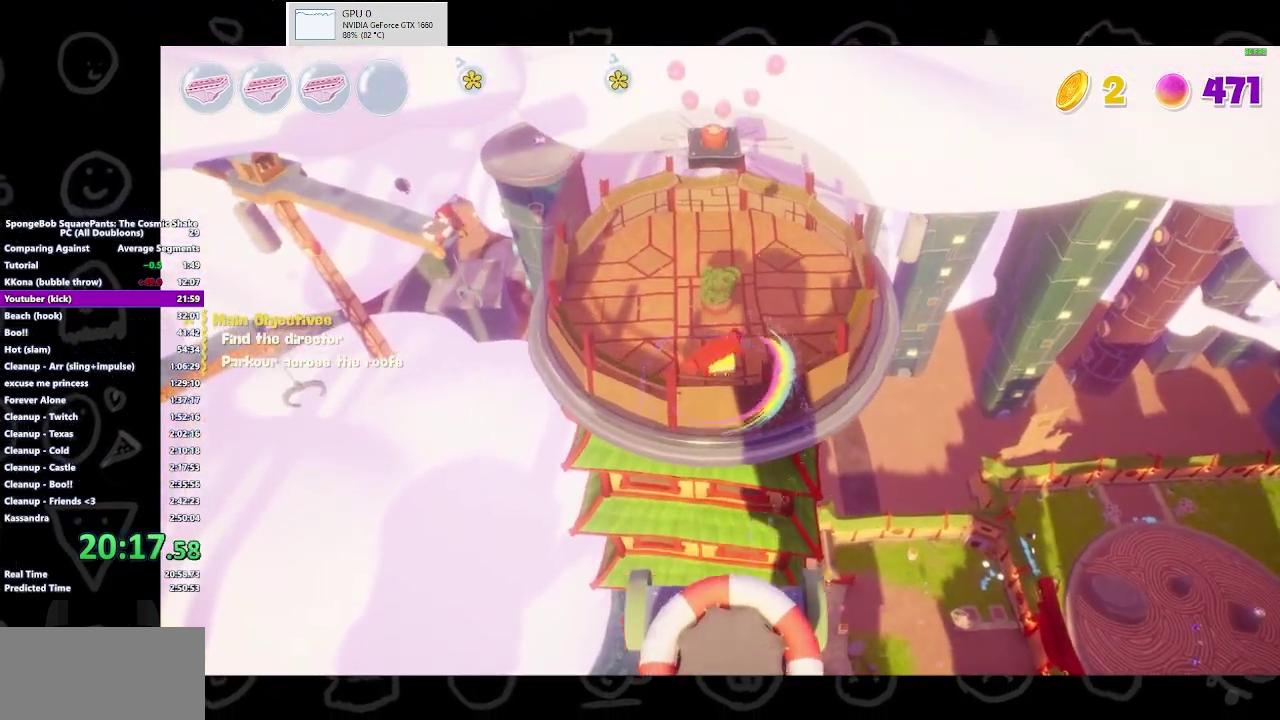
{"buttons": ["X"], "left_stick": "up", "right_stick": "center", "events": [[167, "A", "down"], [400, "A", "up"], [400, "X", "down"]]}
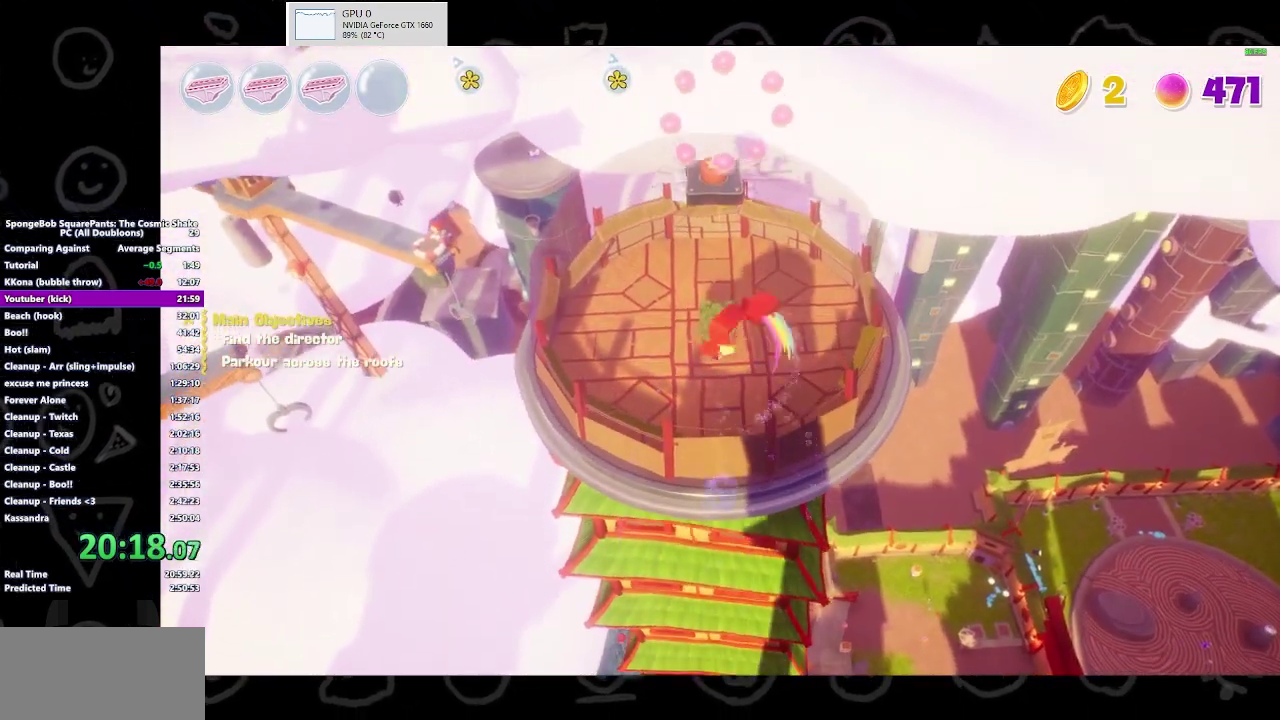
{"buttons": ["A"], "left_stick": "up", "right_stick": "center", "events": [[67, "X", "up"], [500, "A", "down"]]}
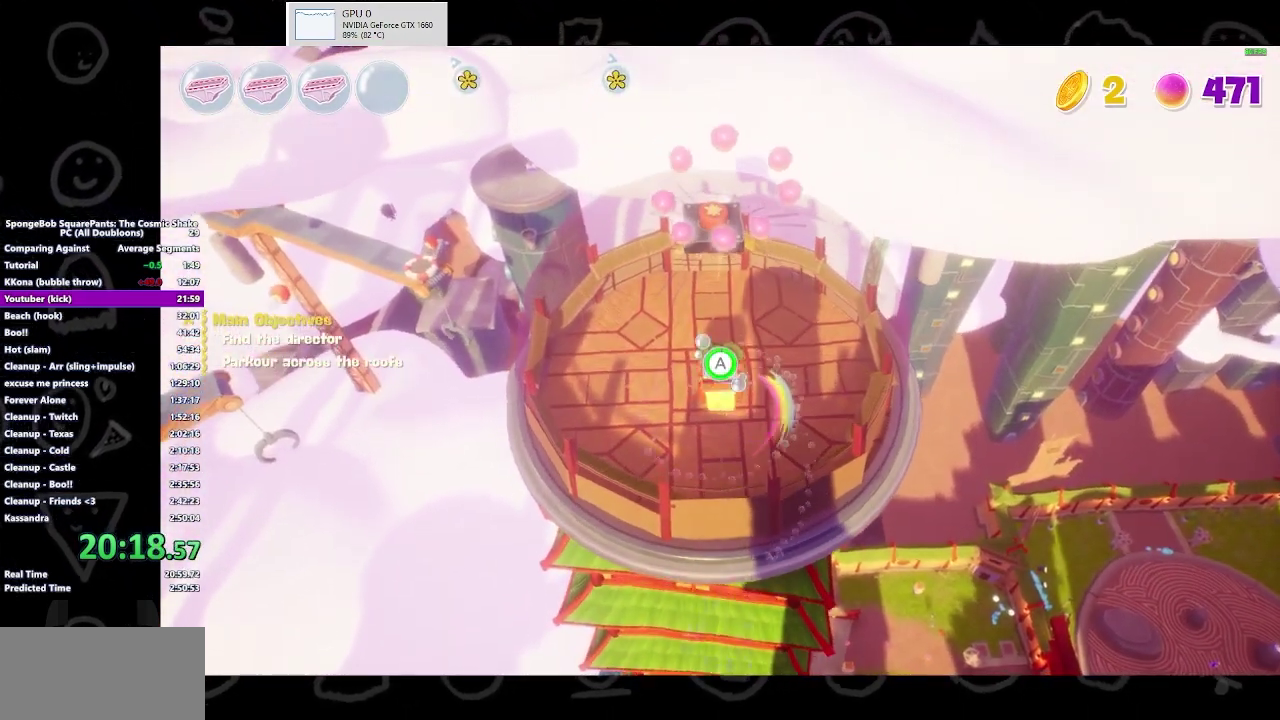
{"buttons": [], "left_stick": "up", "right_stick": "center", "events": [[400, "A", "up"]]}
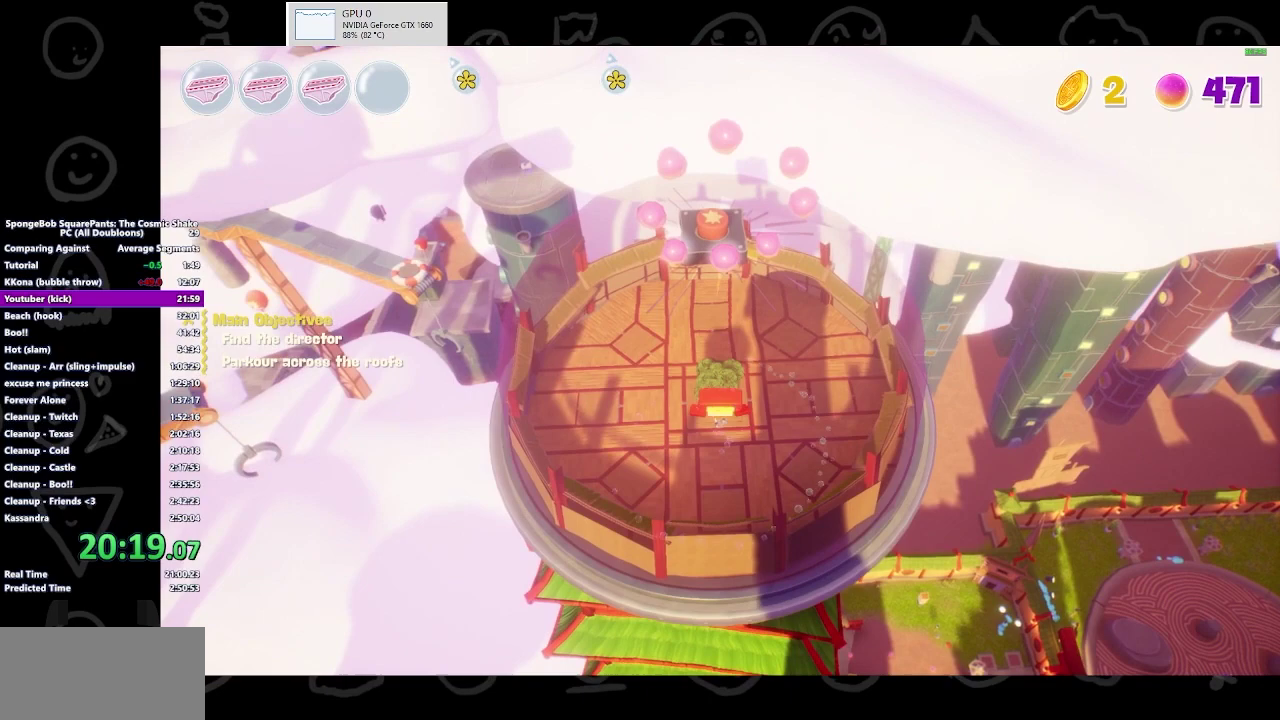
{"buttons": [], "left_stick": "up", "right_stick": "center", "events": [[133, "A", "down"], [433, "A", "up"]]}
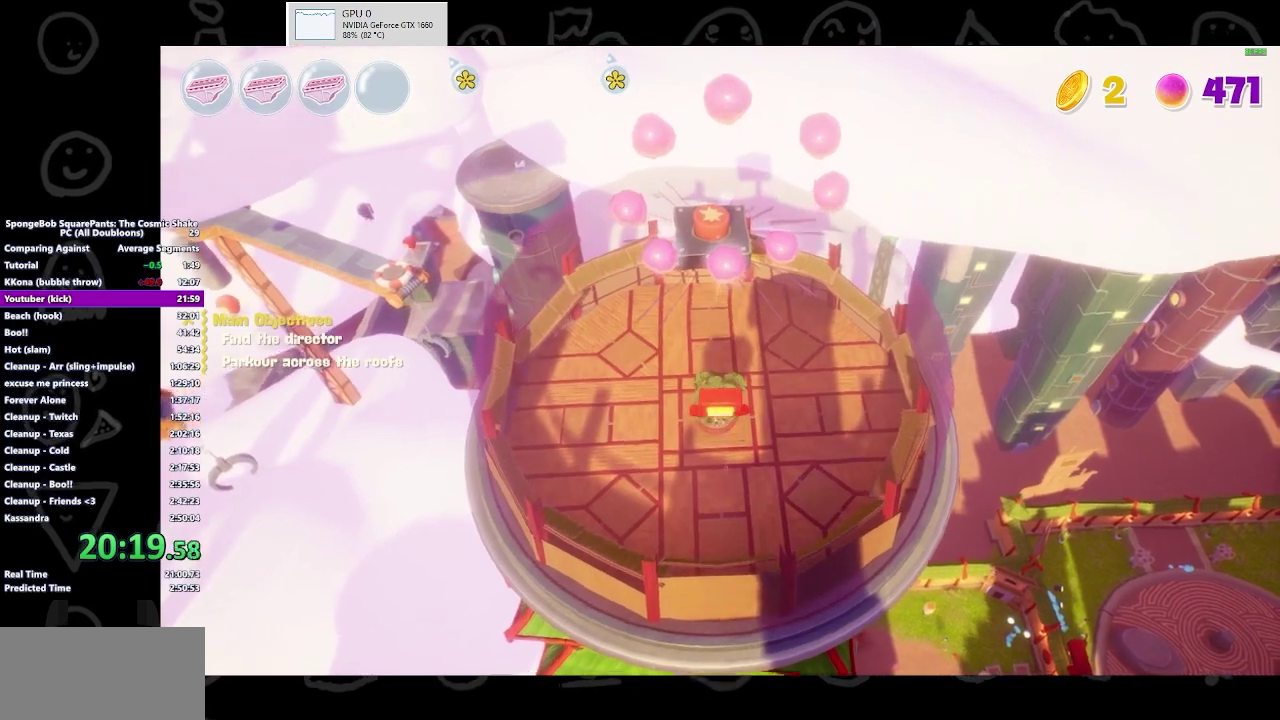
{"buttons": [], "left_stick": "up", "right_stick": "center", "events": [[200, "A", "down"], [433, "A", "up"]]}
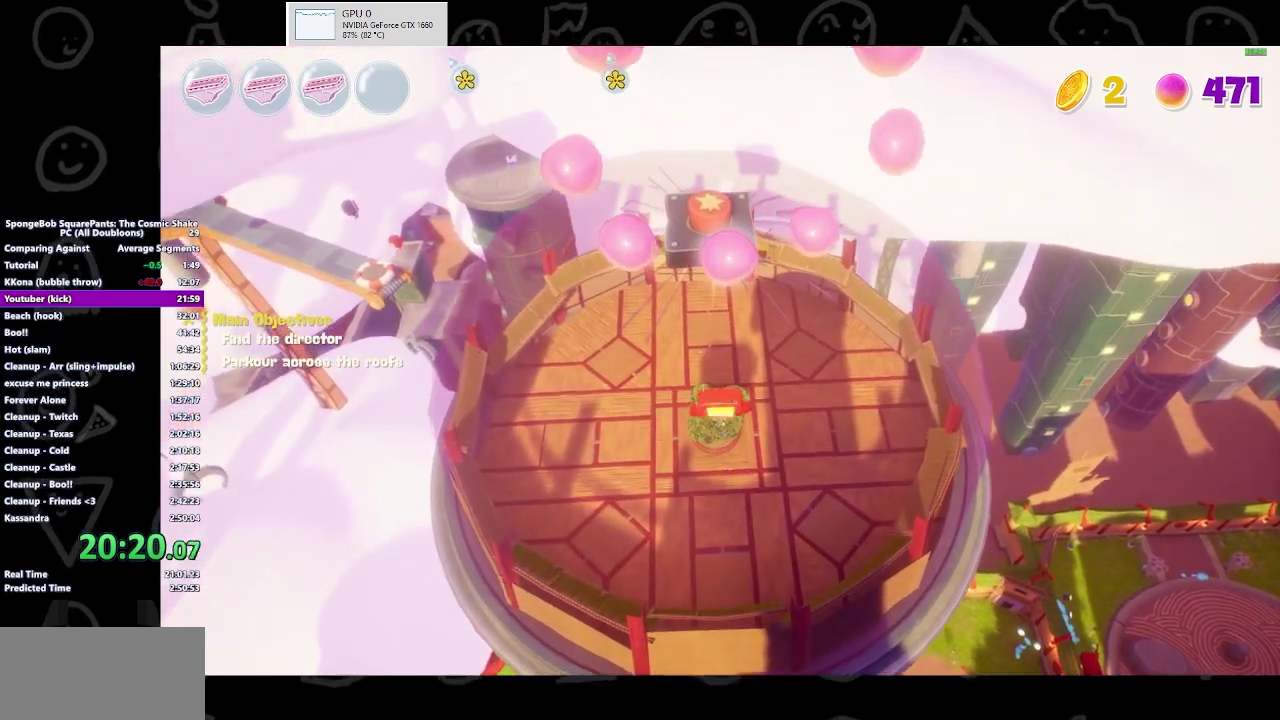
{"buttons": [], "left_stick": "up", "right_stick": "center", "events": [[300, "B", "down"], [400, "B", "up"]]}
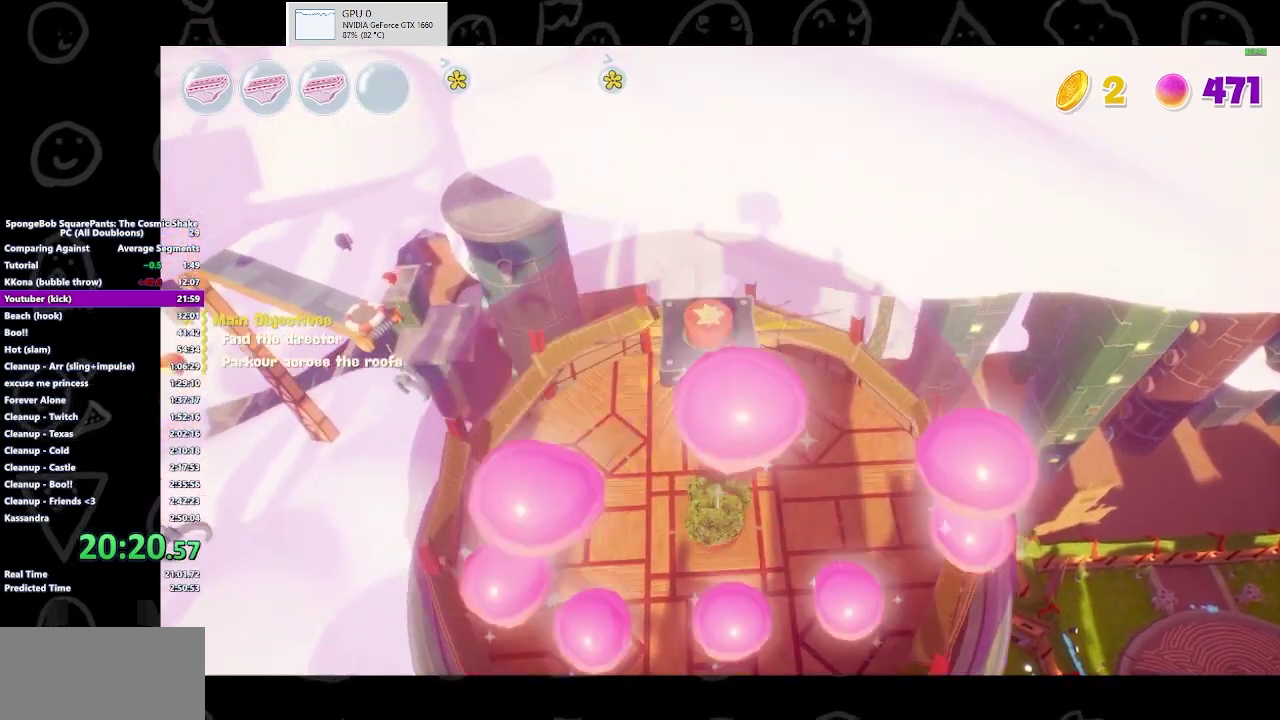
{"buttons": [], "left_stick": "up", "right_stick": "center", "events": [[67, "A", "down"], [200, "A", "up"], [267, "B", "down"], [400, "B", "up"]]}
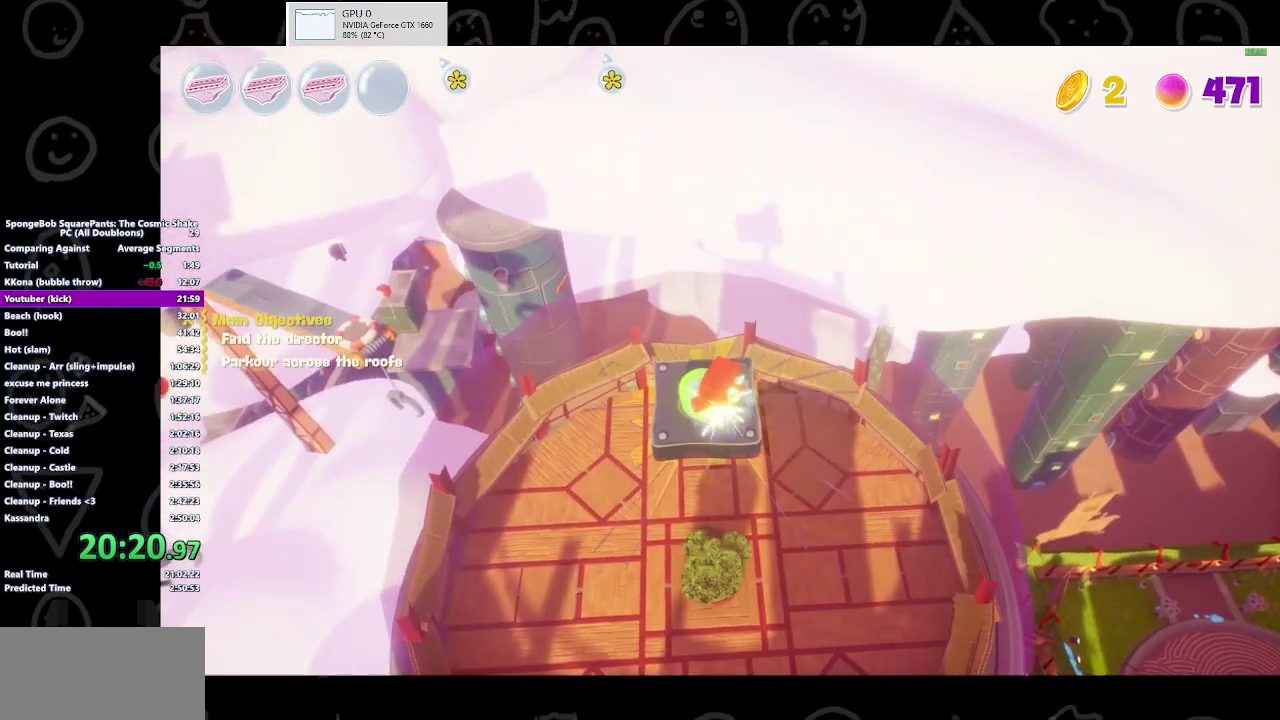
{"buttons": ["B"], "left_stick": "center", "right_stick": "center", "events": [[33, "B", "down"], [33, "left_stick", "center"]]}
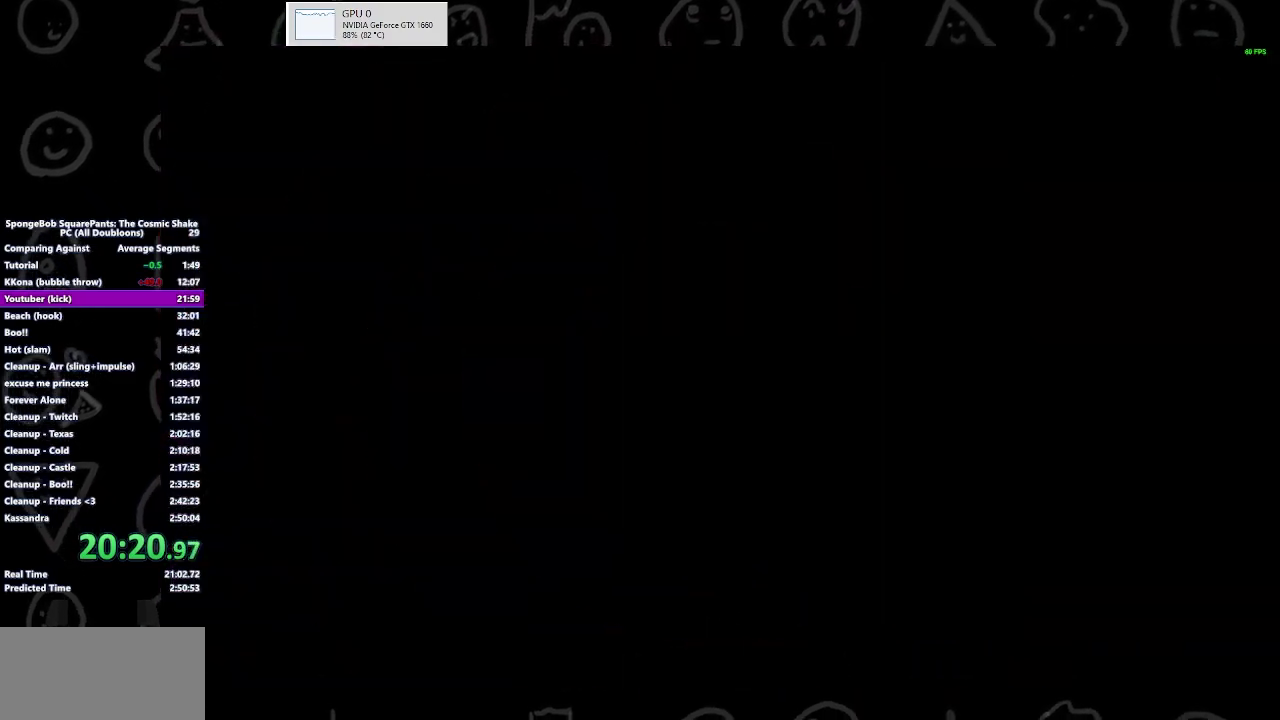
{"buttons": [], "left_stick": "center", "right_stick": "center", "events": [[133, "B", "up"]]}
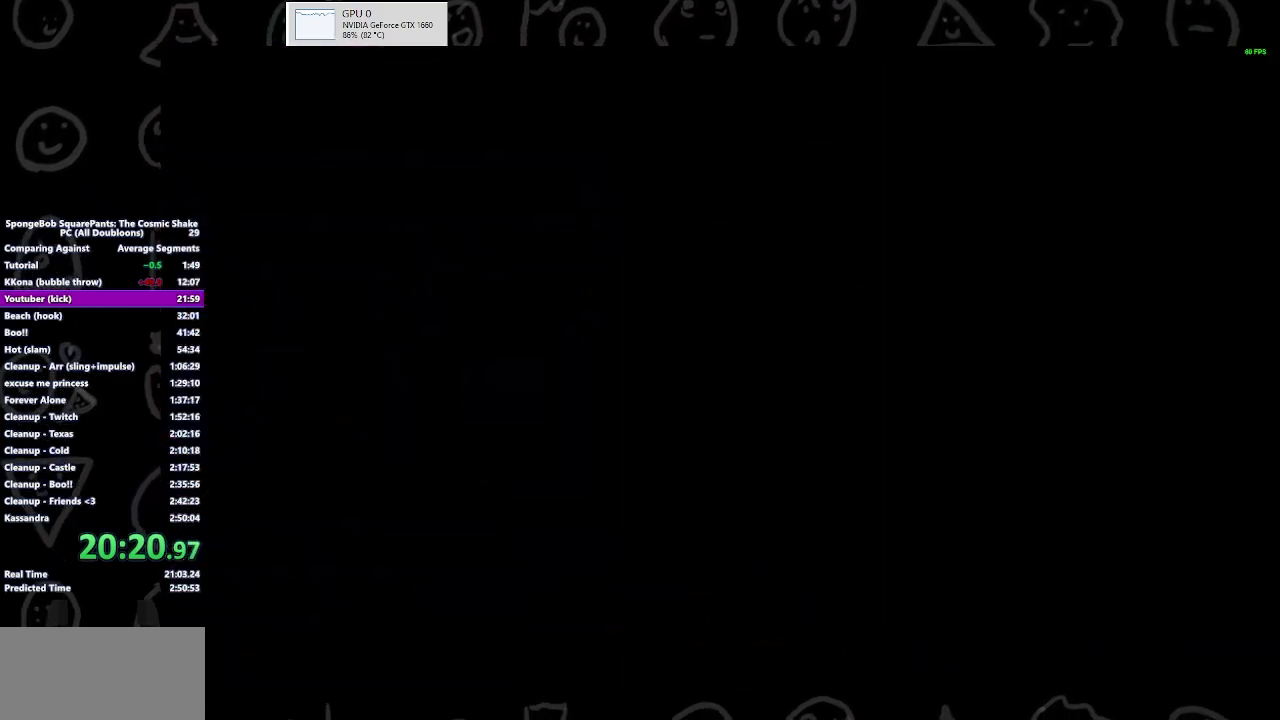
{"buttons": [], "left_stick": "center", "right_stick": "center", "events": []}
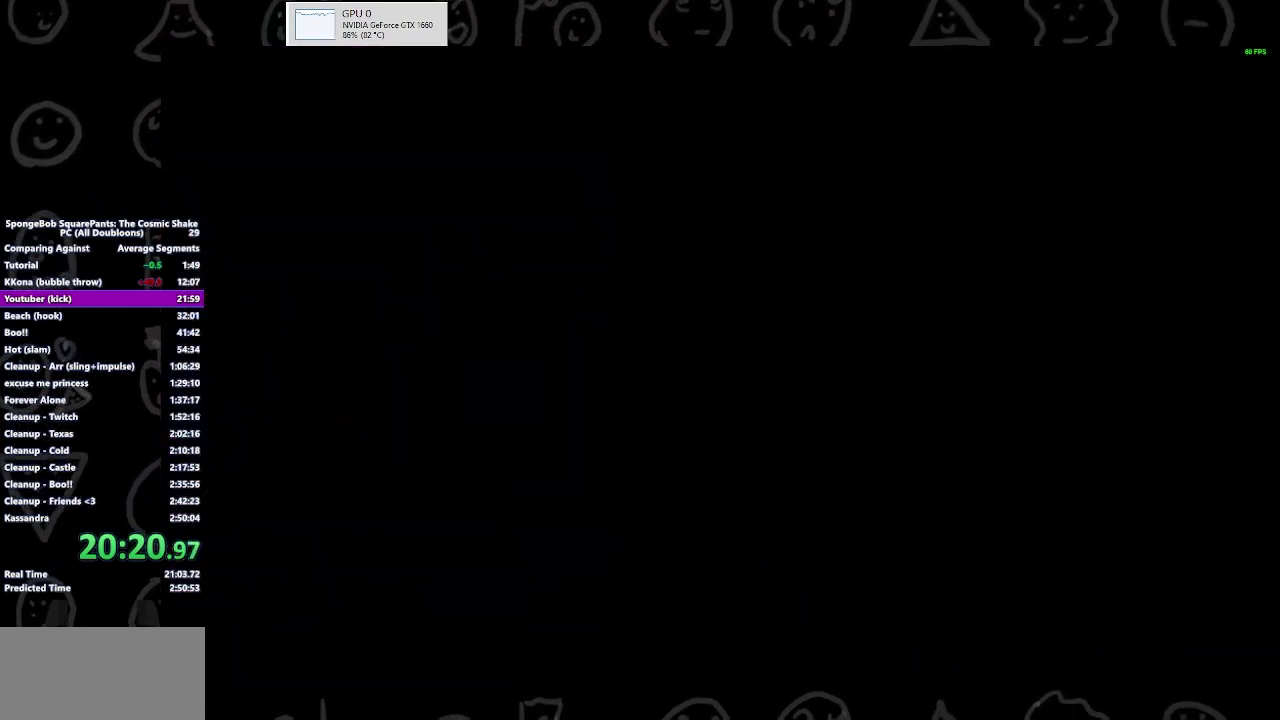
{"buttons": [], "left_stick": "center", "right_stick": "center", "events": []}
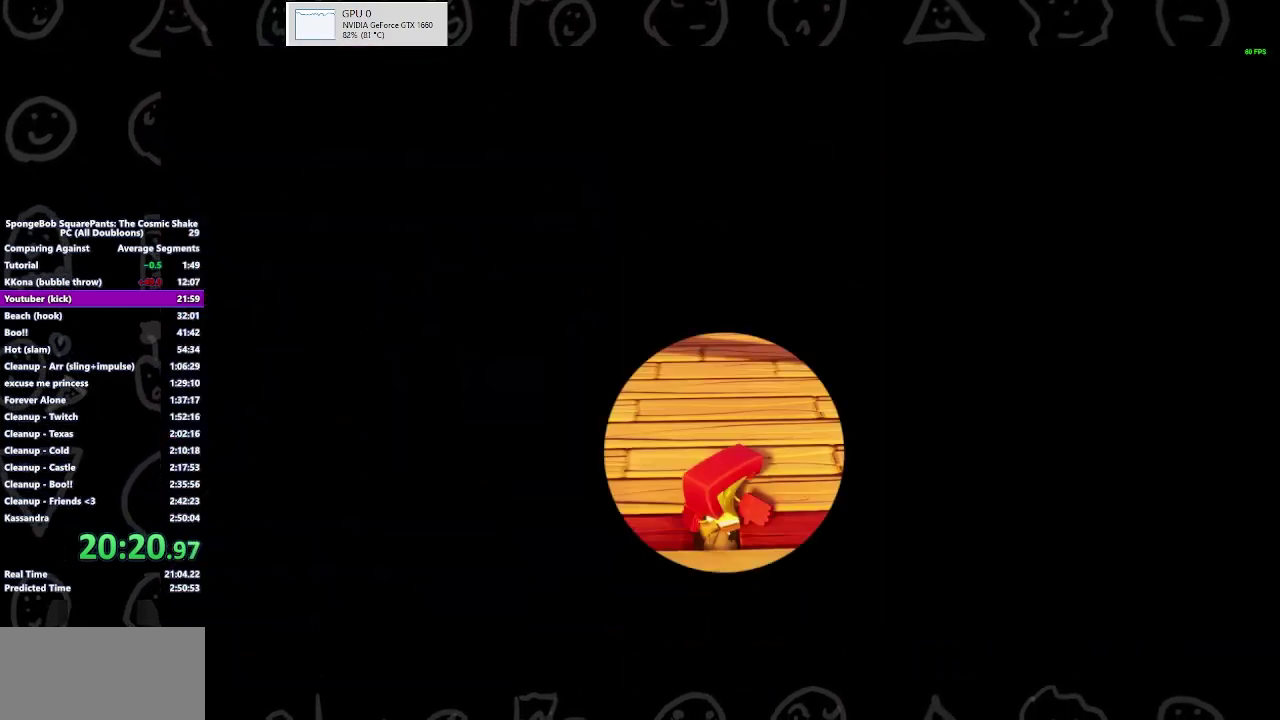
{"buttons": ["B"], "left_stick": "center", "right_stick": "center", "events": [[267, "B", "down"]]}
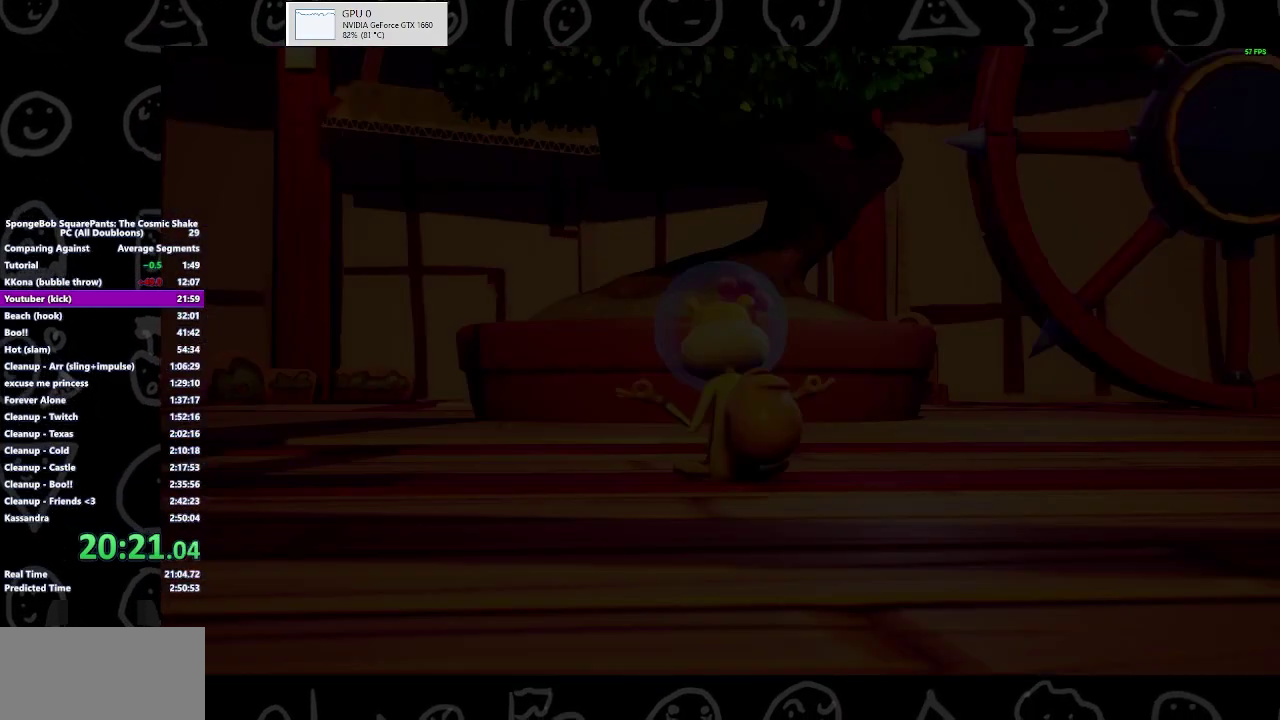
{"buttons": ["B"], "left_stick": "up", "right_stick": "center", "events": [[67, "B", "up"], [67, "left_stick", "up"], [167, "B", "down"]]}